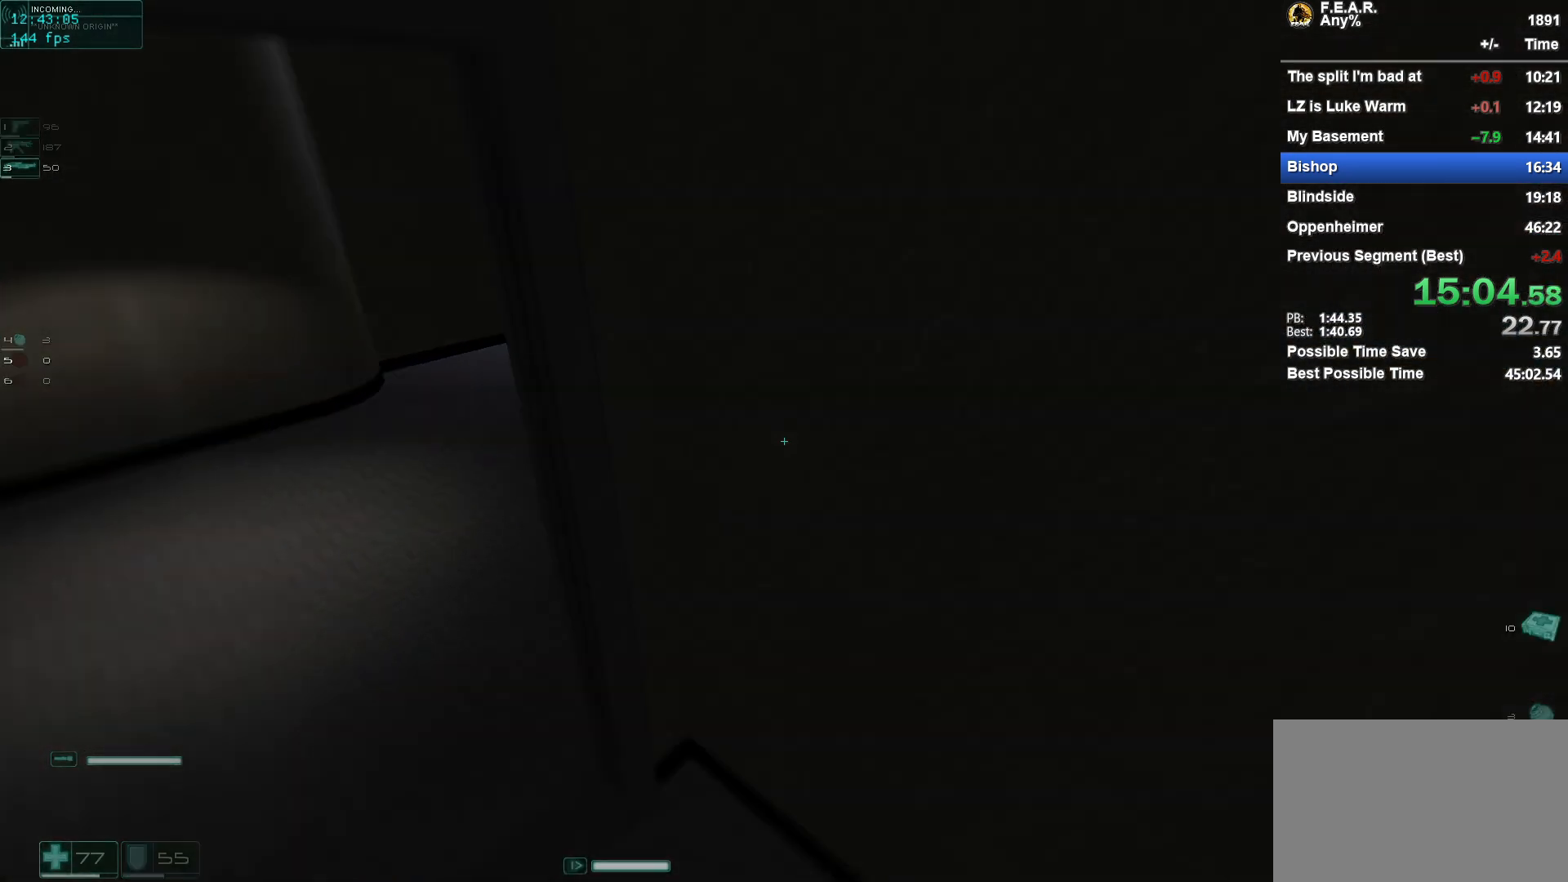
Gameplay with keyboard and mouse; each line is a JSON object with the keys and mouse buttons held at the frame after it. "events" lists presses ("down") and releases ("up") of "1", "2", "3", "4", "5", "a", "c", "ctrl", "d", "e", "escape", "f", "f5", "f9", "g", "q", "r", "s", "shift", "space", "v", "w", "x", "z", "mouse_left", "mouse_wheel" and "mouse_right" between this image and that frame as [ms after this image, input, new state], when the widget could be followed in between. "mouse_left", "mouse_wheel", "mouse_right" = the "left", "wheel", "right" buttons of the "mouse" list. No other keys are recorded. "wheel" means that the mouse wheel is clicked or scrolled. Mouse movement is not recorded.
{"keys": ["w"], "mouse": [], "events": [[50, "a", "down"], [367, "a", "up"]]}
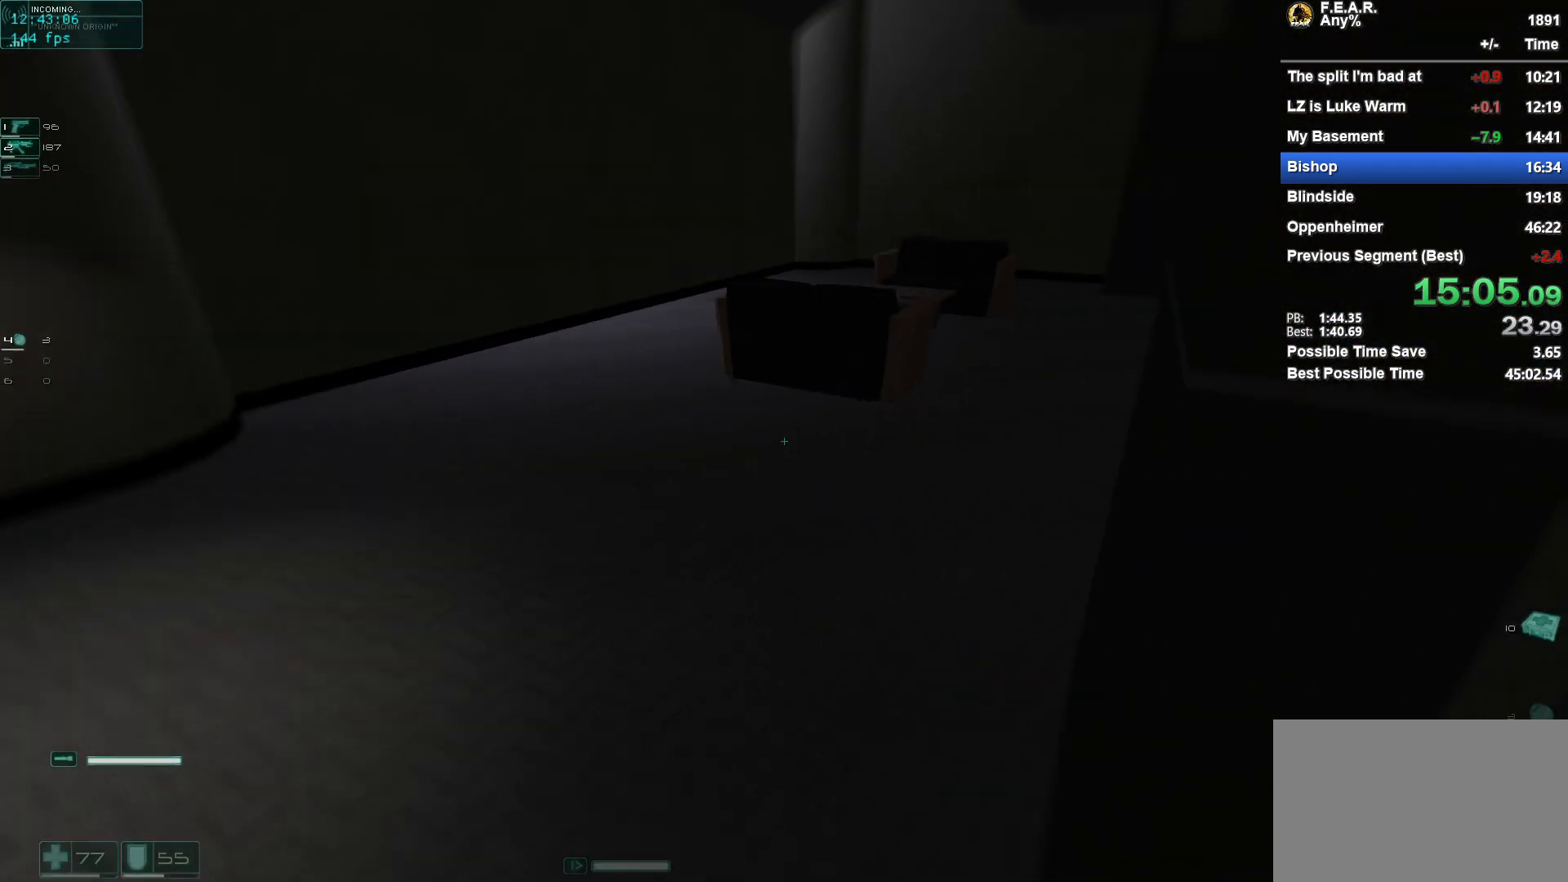
{"keys": ["w"], "mouse": [], "events": []}
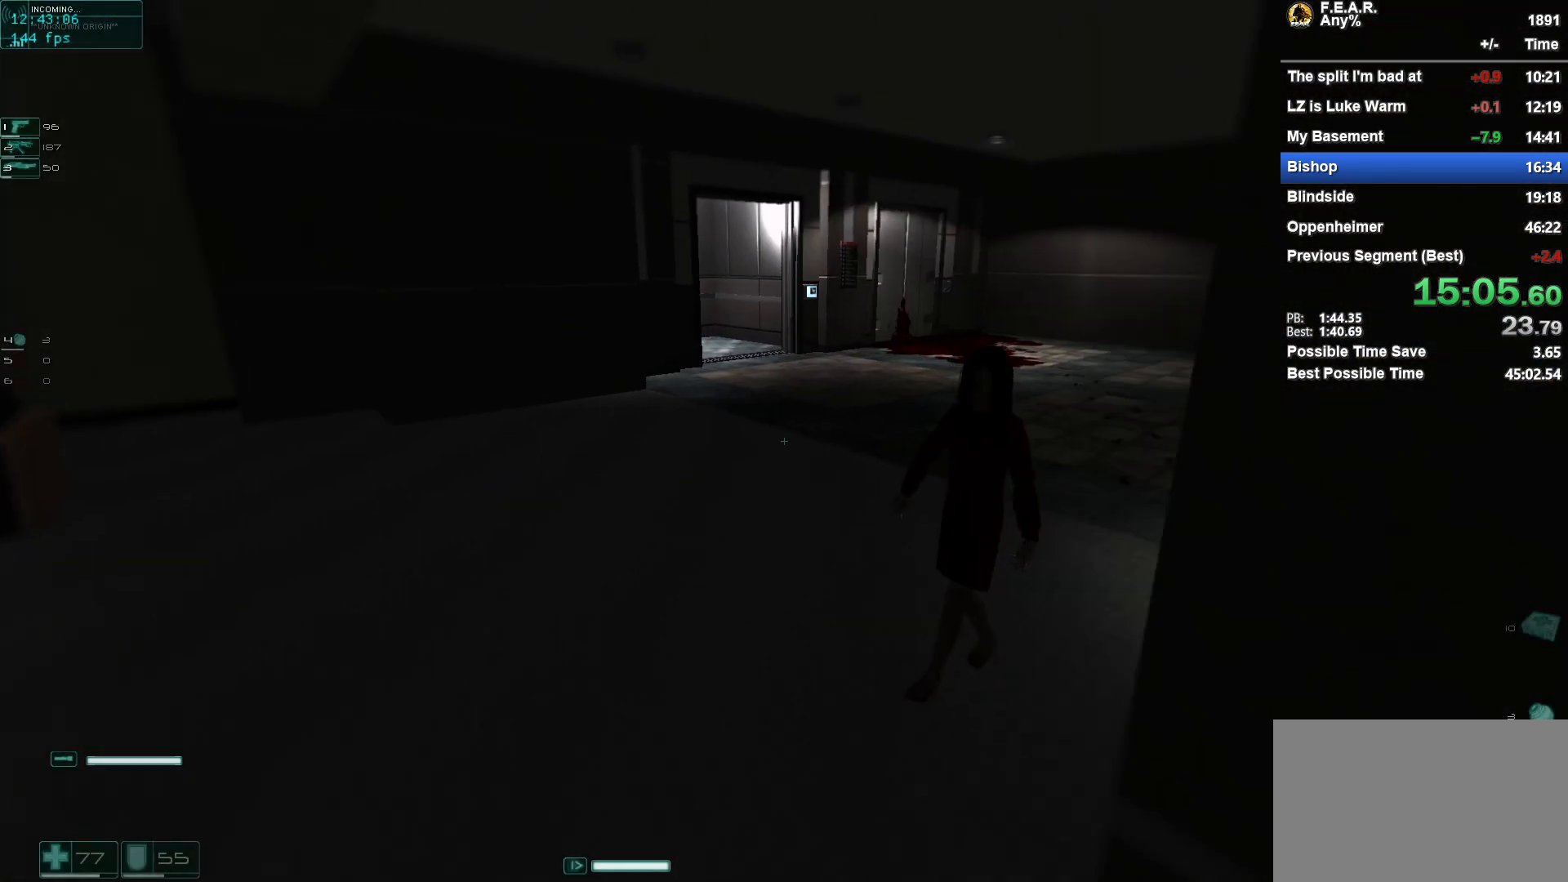
{"keys": ["w"], "mouse": [], "events": []}
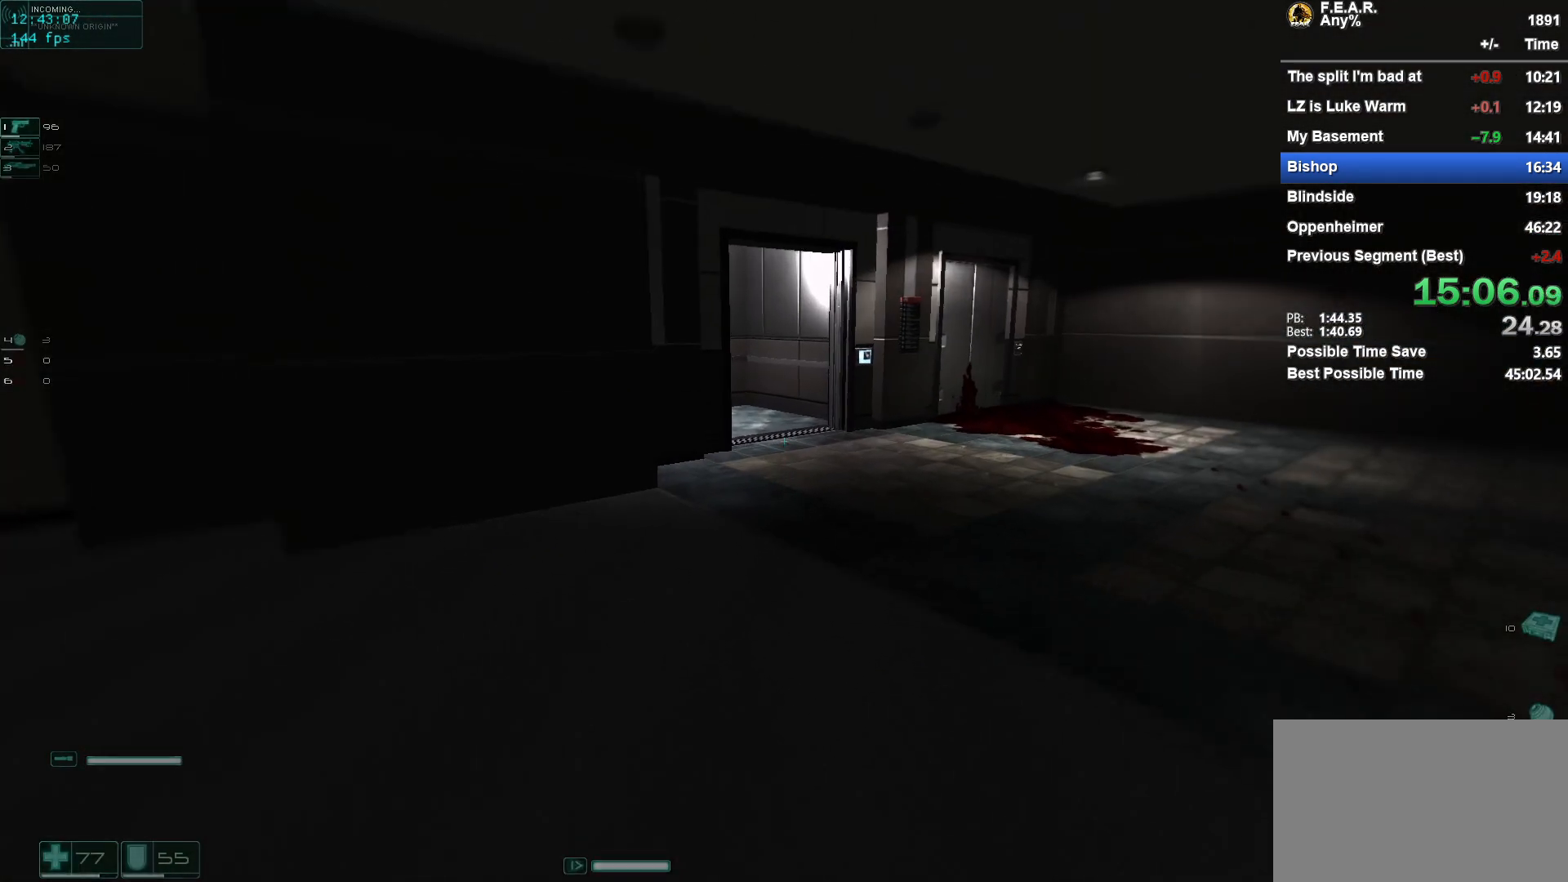
{"keys": ["w"], "mouse": [], "events": []}
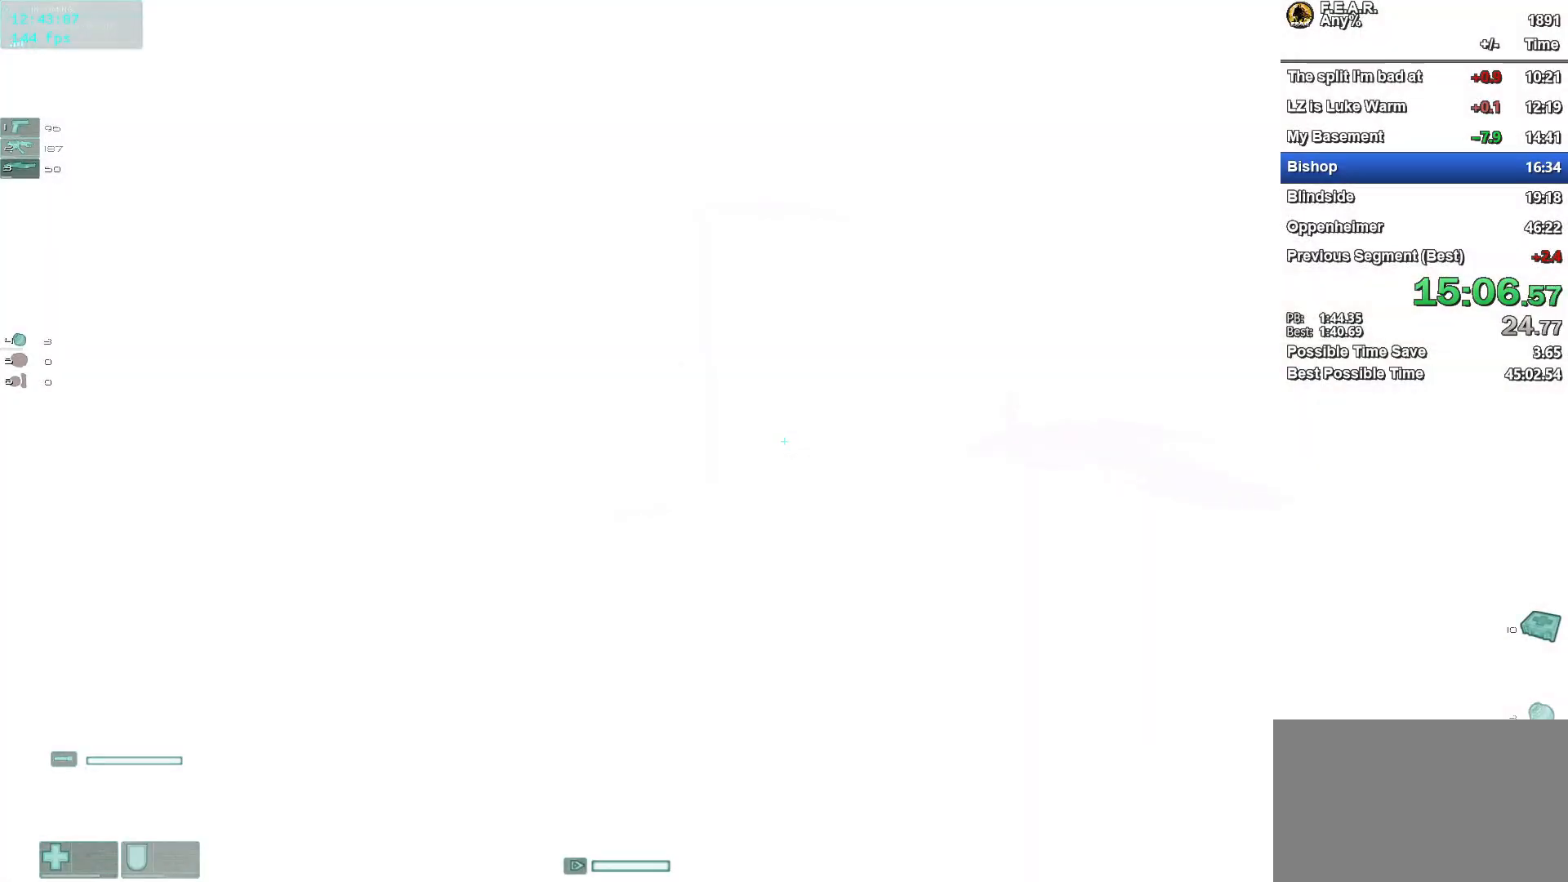
{"keys": ["w"], "mouse": [], "events": []}
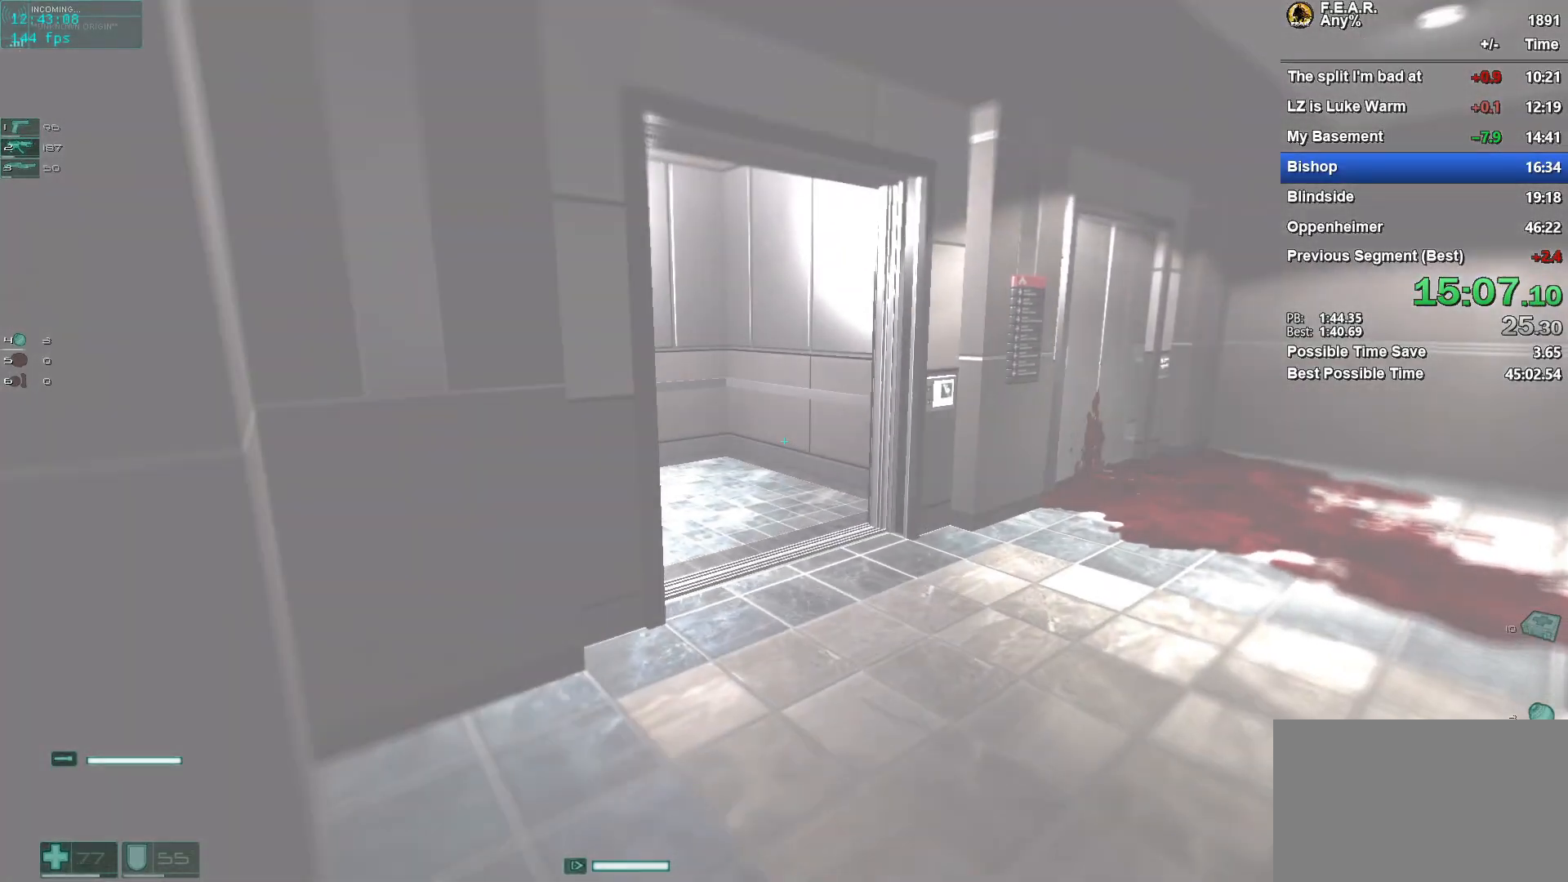
{"keys": ["d", "w"], "mouse": [], "events": [[451, "d", "down"]]}
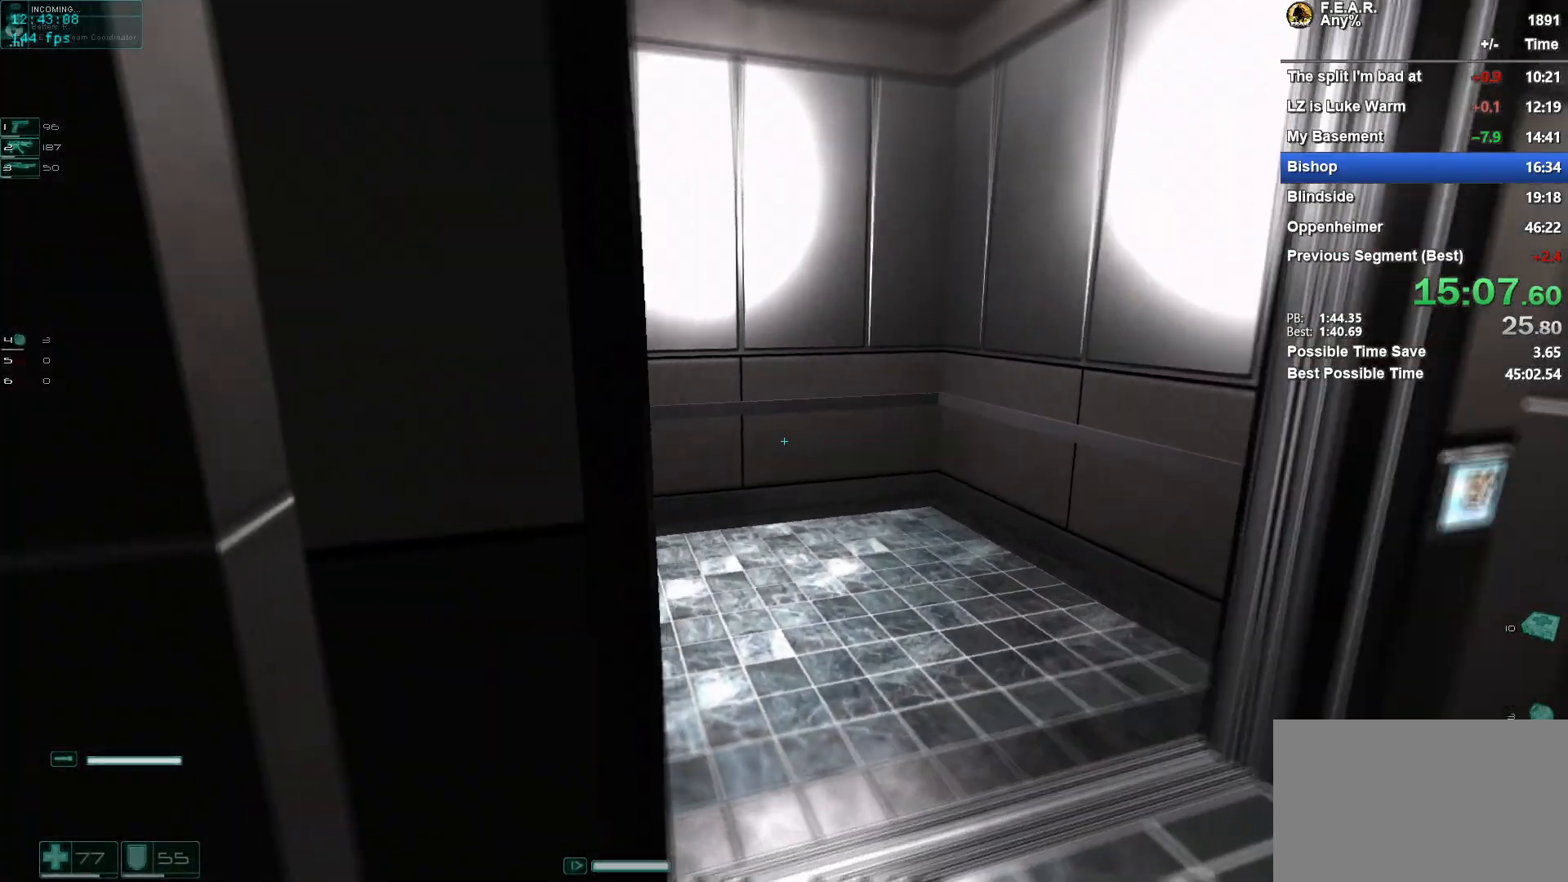
{"keys": ["d", "w"], "mouse": [], "events": []}
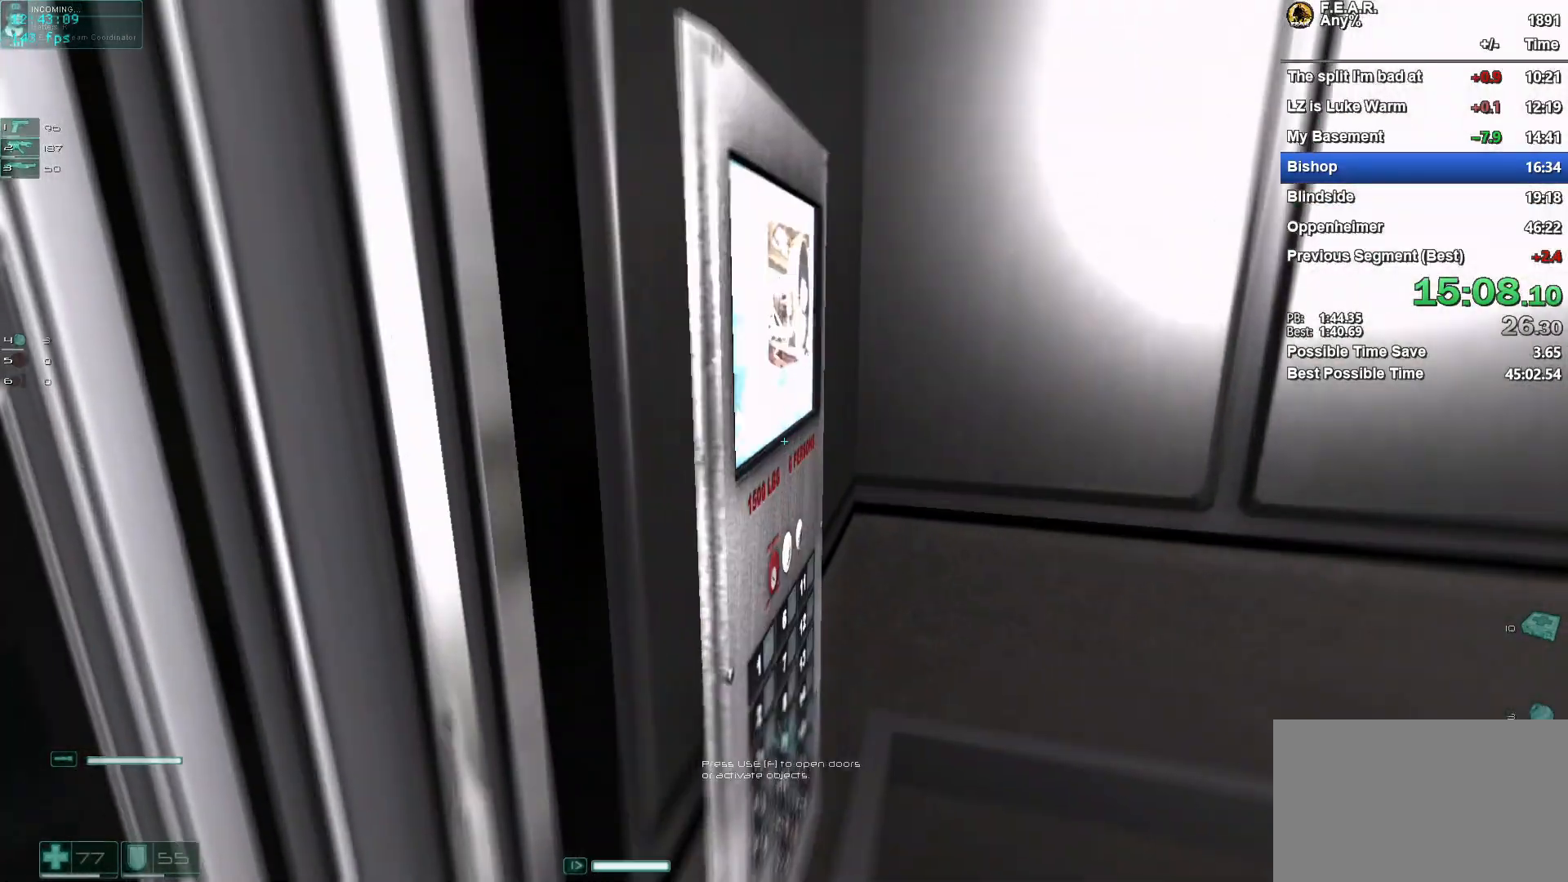
{"keys": [], "mouse": [], "events": [[50, "w", "up"], [100, "d", "up"], [100, "f", "down"], [250, "f", "up"]]}
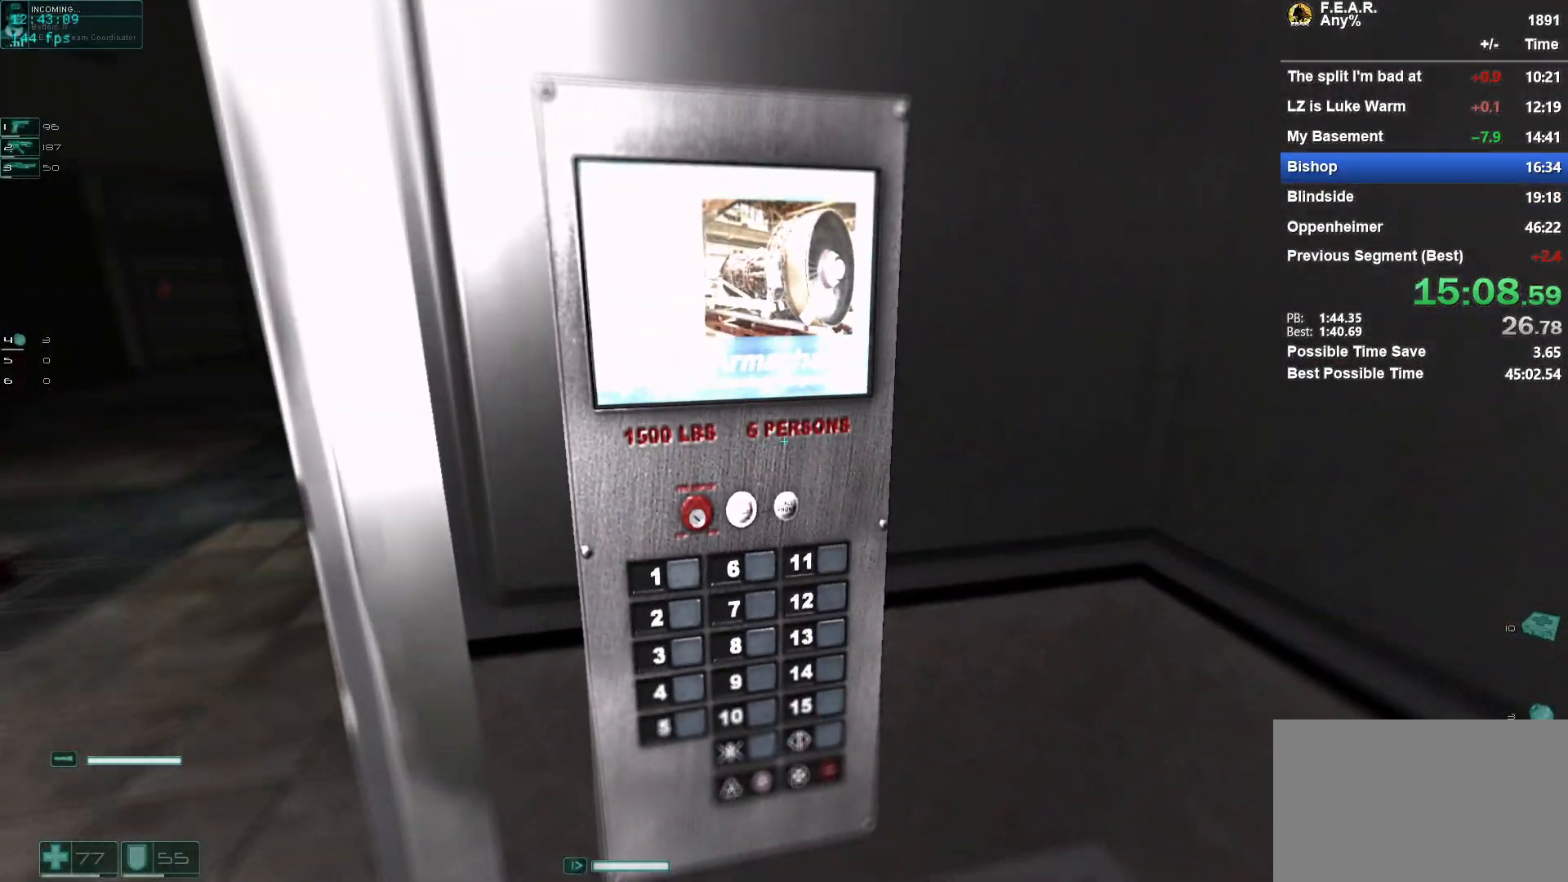
{"keys": ["a"], "mouse": [], "events": [[267, "a", "down"], [267, "s", "down"], [500, "s", "up"]]}
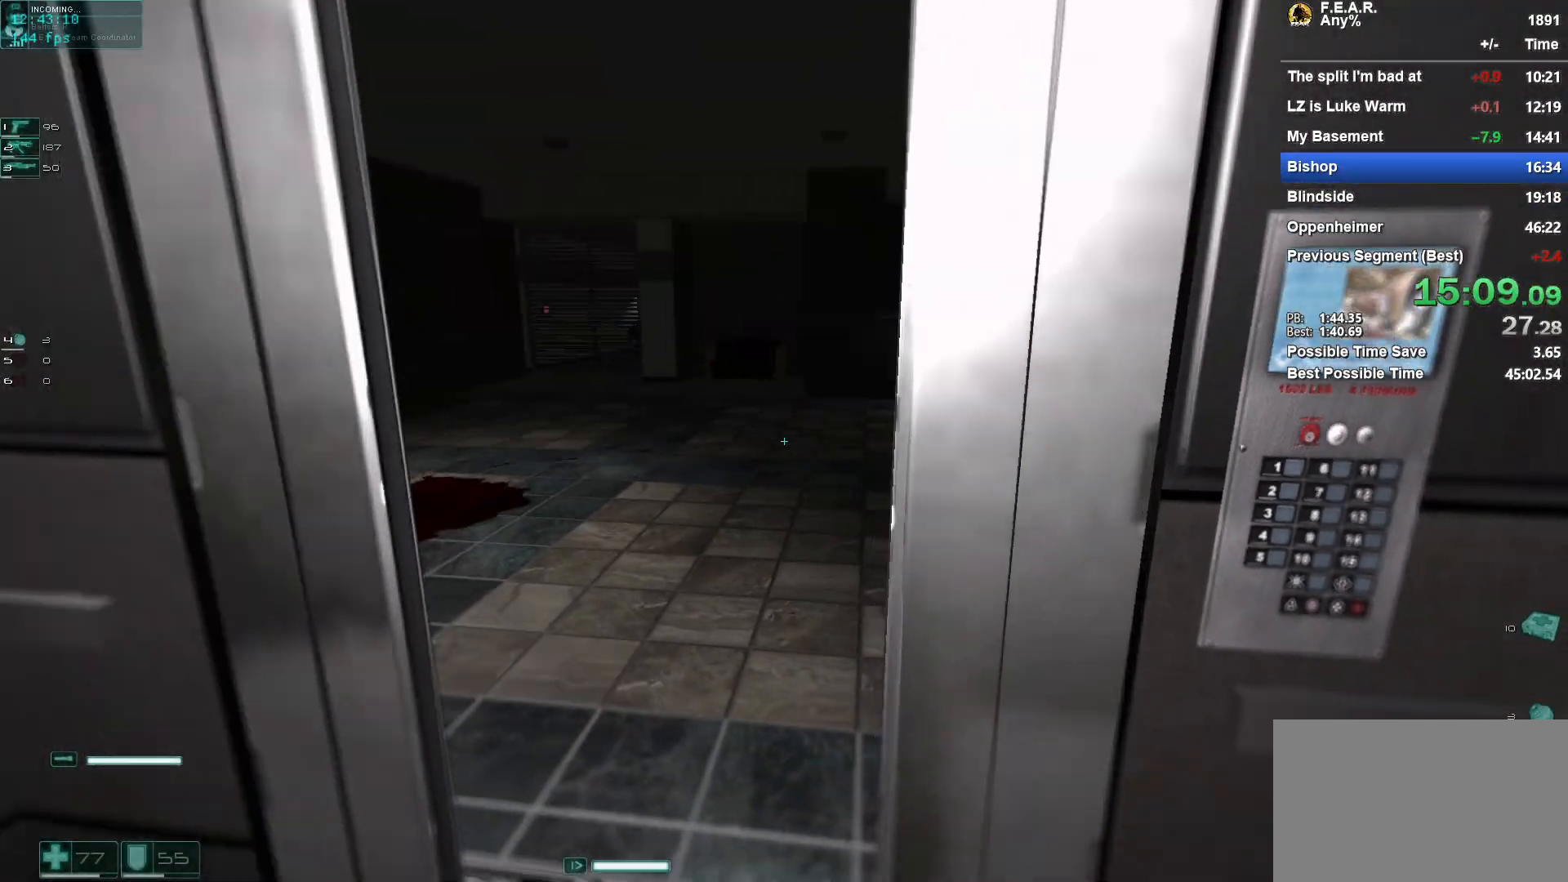
{"keys": [], "mouse": [], "events": [[50, "a", "up"], [234, "a", "down"], [317, "a", "up"]]}
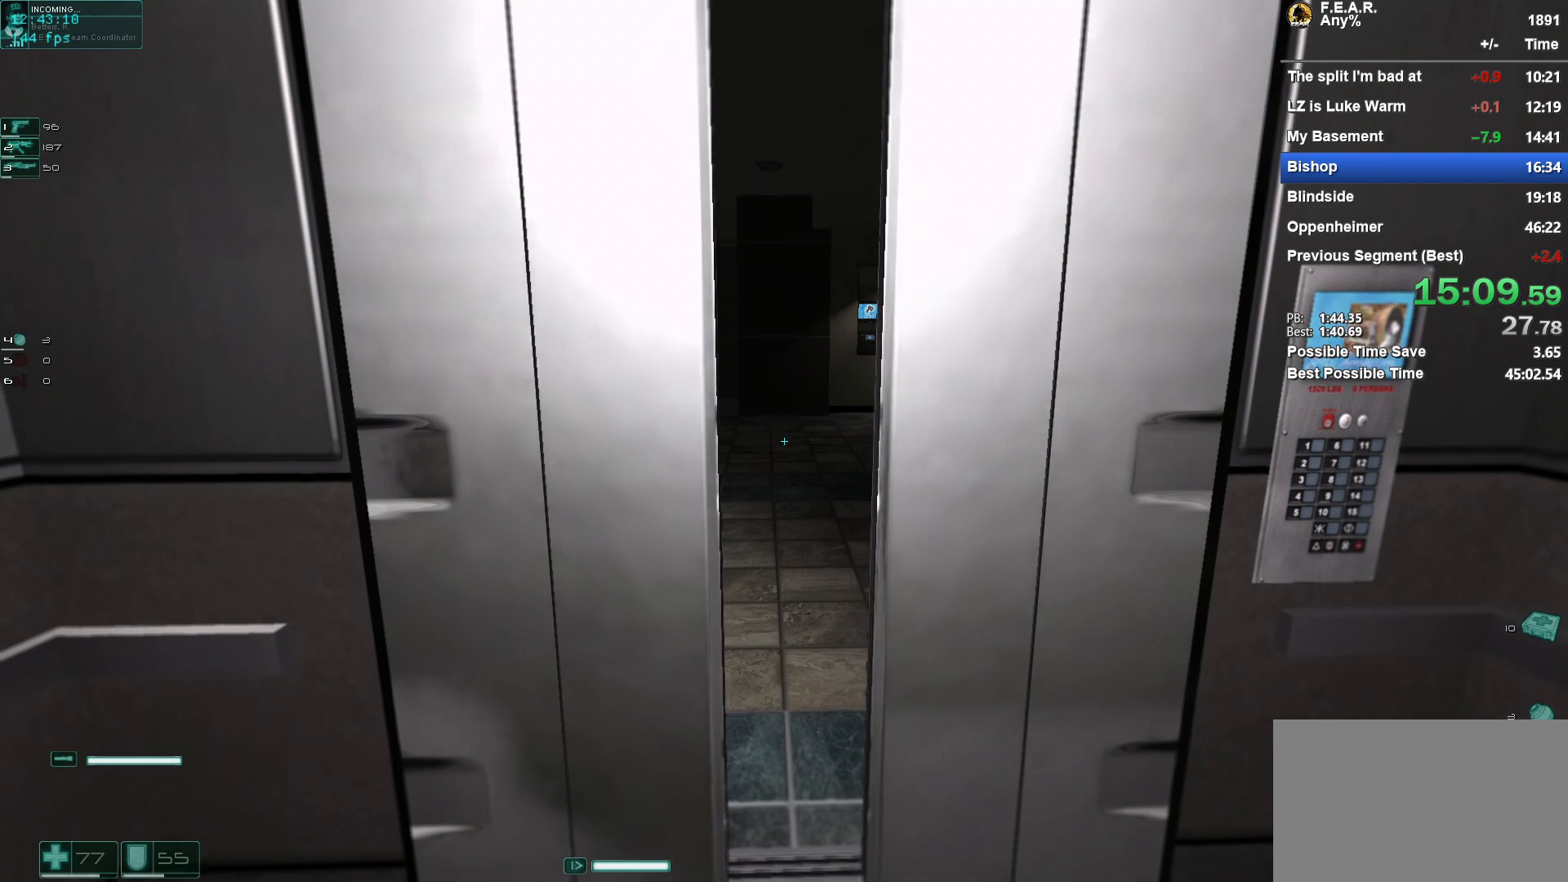
{"keys": [], "mouse": [], "events": [[200, "d", "down"], [250, "d", "up"]]}
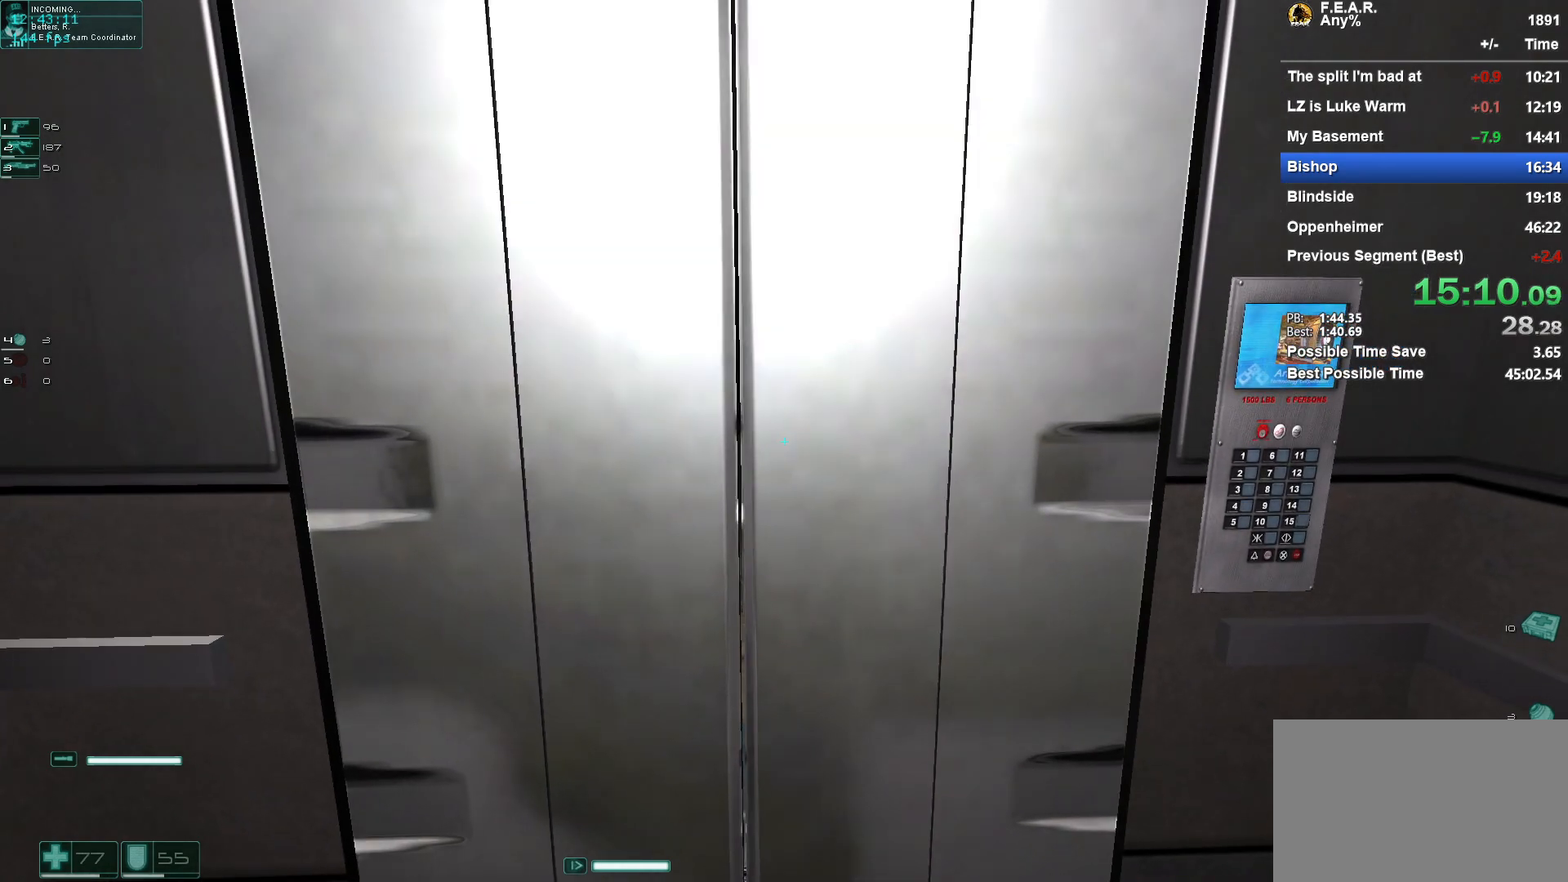
{"keys": [], "mouse": [], "events": [[67, "w", "down"], [401, "w", "up"]]}
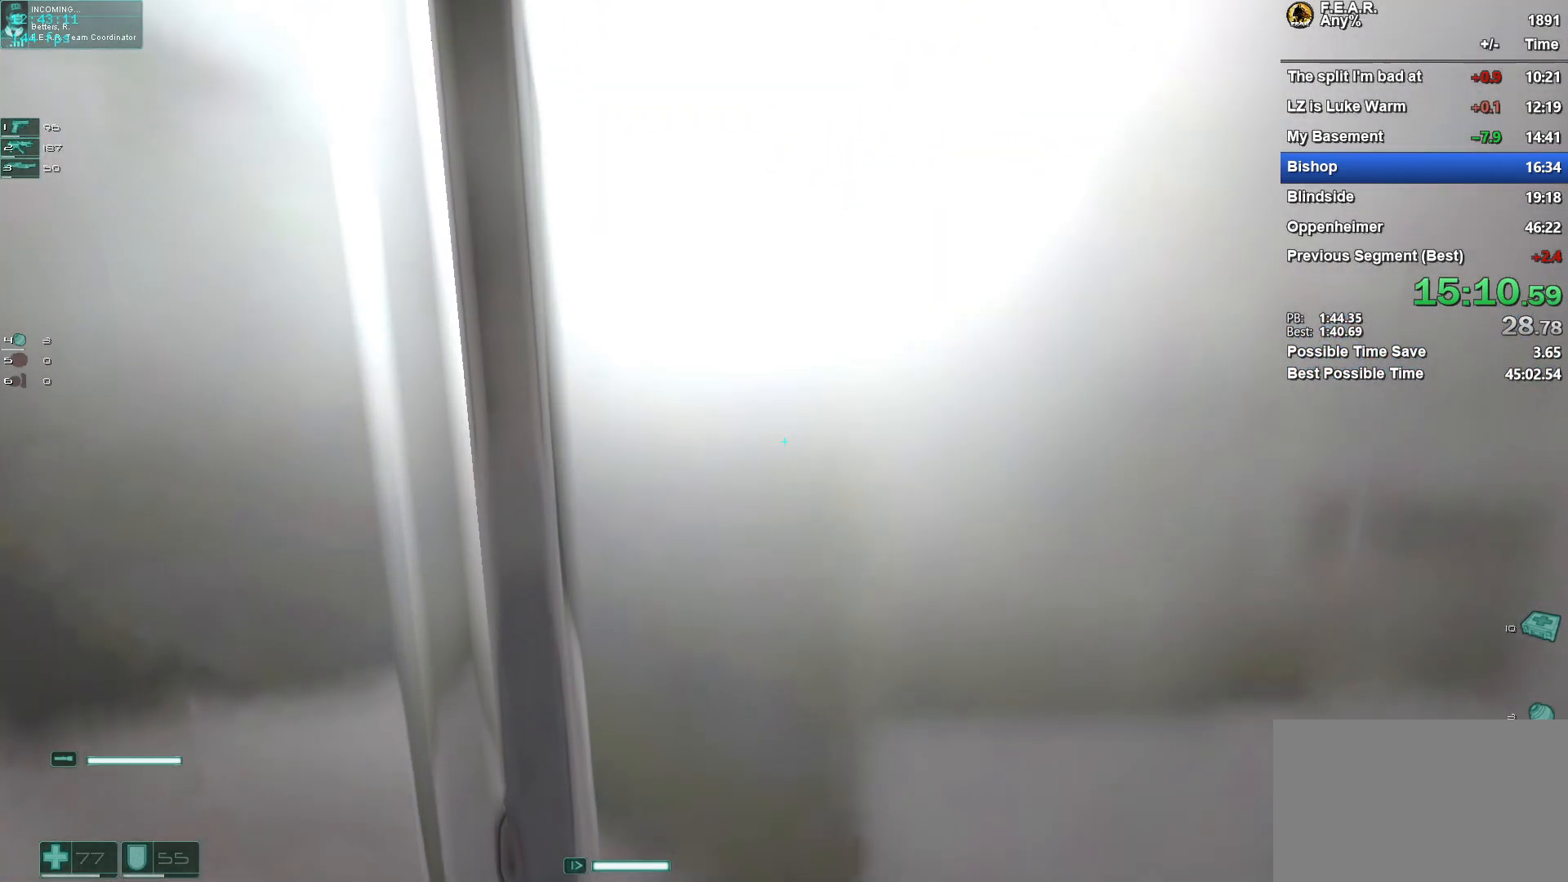
{"keys": [], "mouse": [], "events": [[183, "w", "down"], [283, "w", "up"]]}